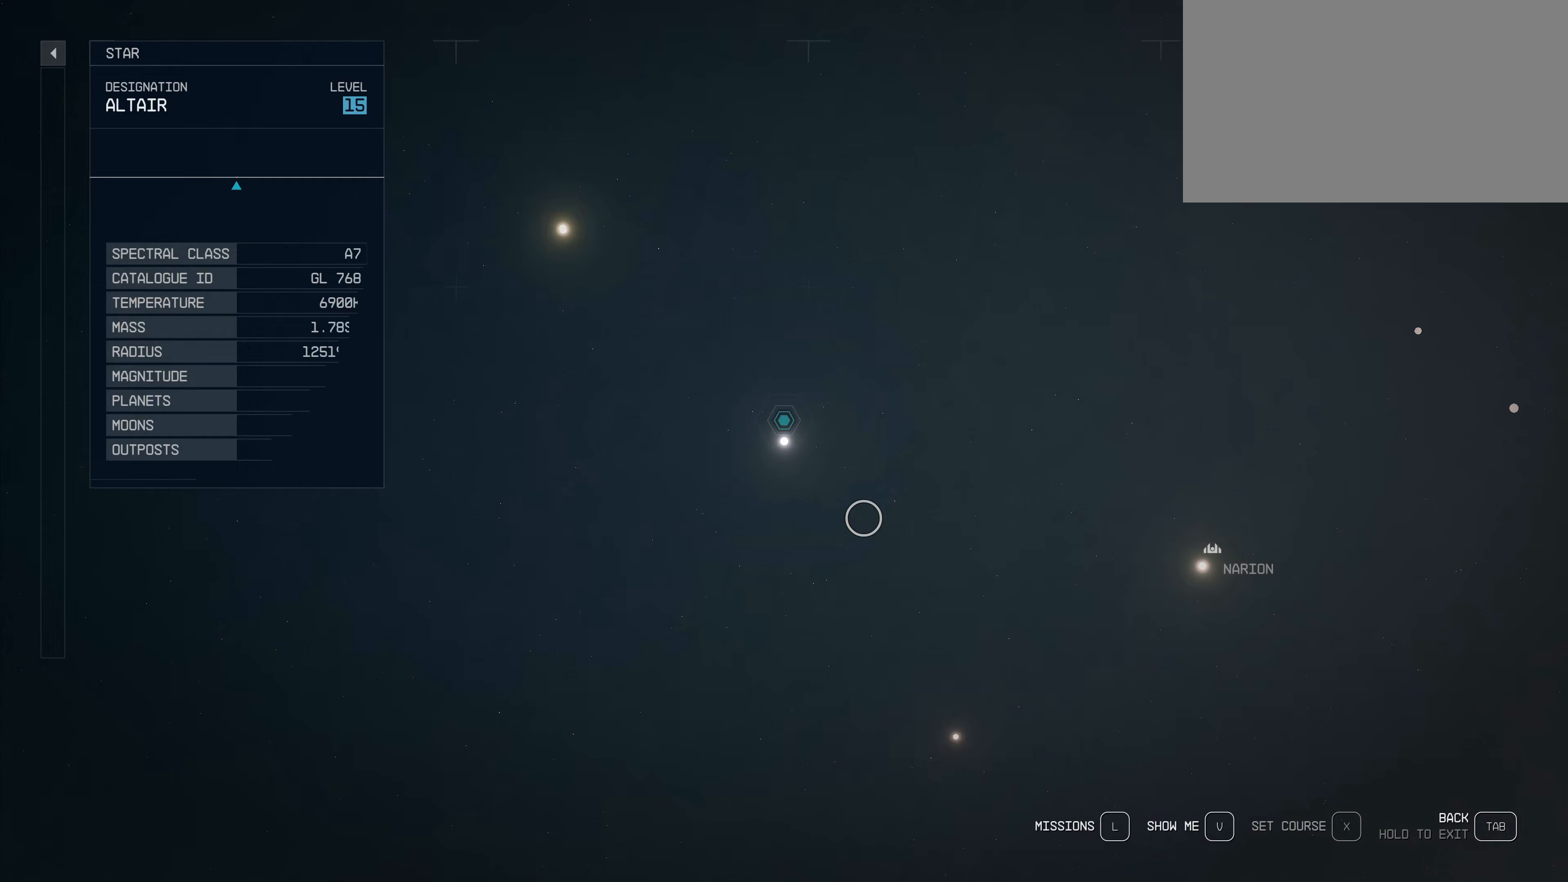
Gameplay with keyboard and mouse; each line is a JSON object with the keys and mouse buttons held at the frame after it (dt_ms = milliseconds from this image to that frame). "events" lists presses ("down") and releases ("up") of "1", "2", "3", "4", "5", "a", "alt", "c", "caps_lock", "ctrl", "d", "e", "f", "g", "q", "r", "s", "shift", "space", "t", "tab", "v", "w", "x", "z", "mouse_left", "mouse_wheel" and "mouse_right" between this image and that frame as [ms after this image, input, new state], when the widget could be followed in between. "mouse_left", "mouse_wheel", "mouse_right" = the "left", "wheel", "right" buttons of the "mouse" list. No other keys are recorded. "wheel" means that the mouse wheel is clicked or scrolled. Not read: mouse_move.
{"dt_ms": 100, "keys": [], "mouse": [], "events": []}
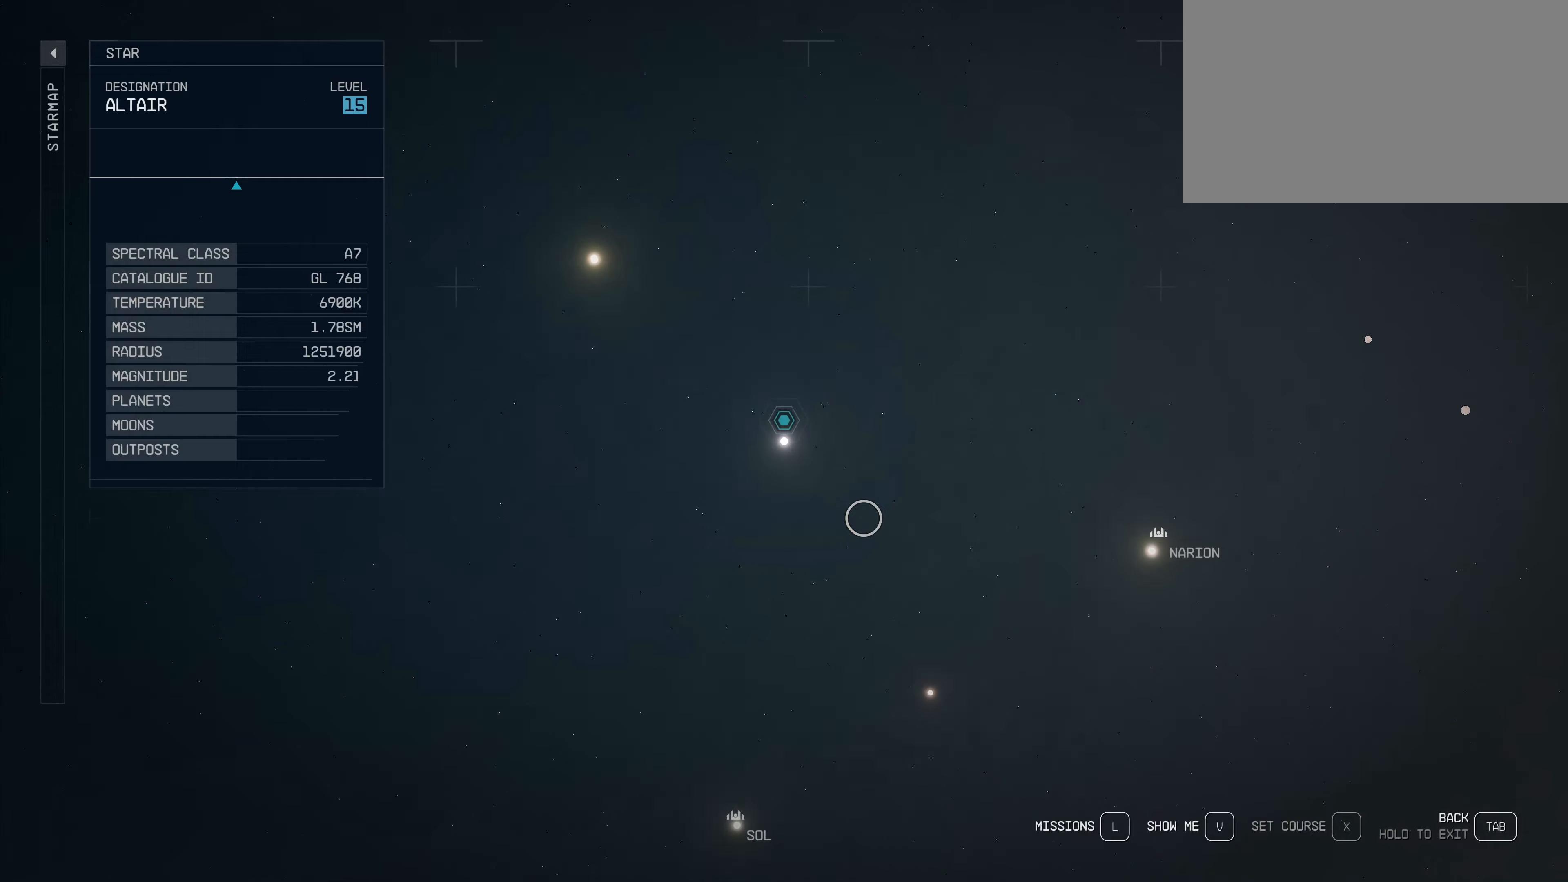
{"dt_ms": 500, "keys": [], "mouse": [], "events": []}
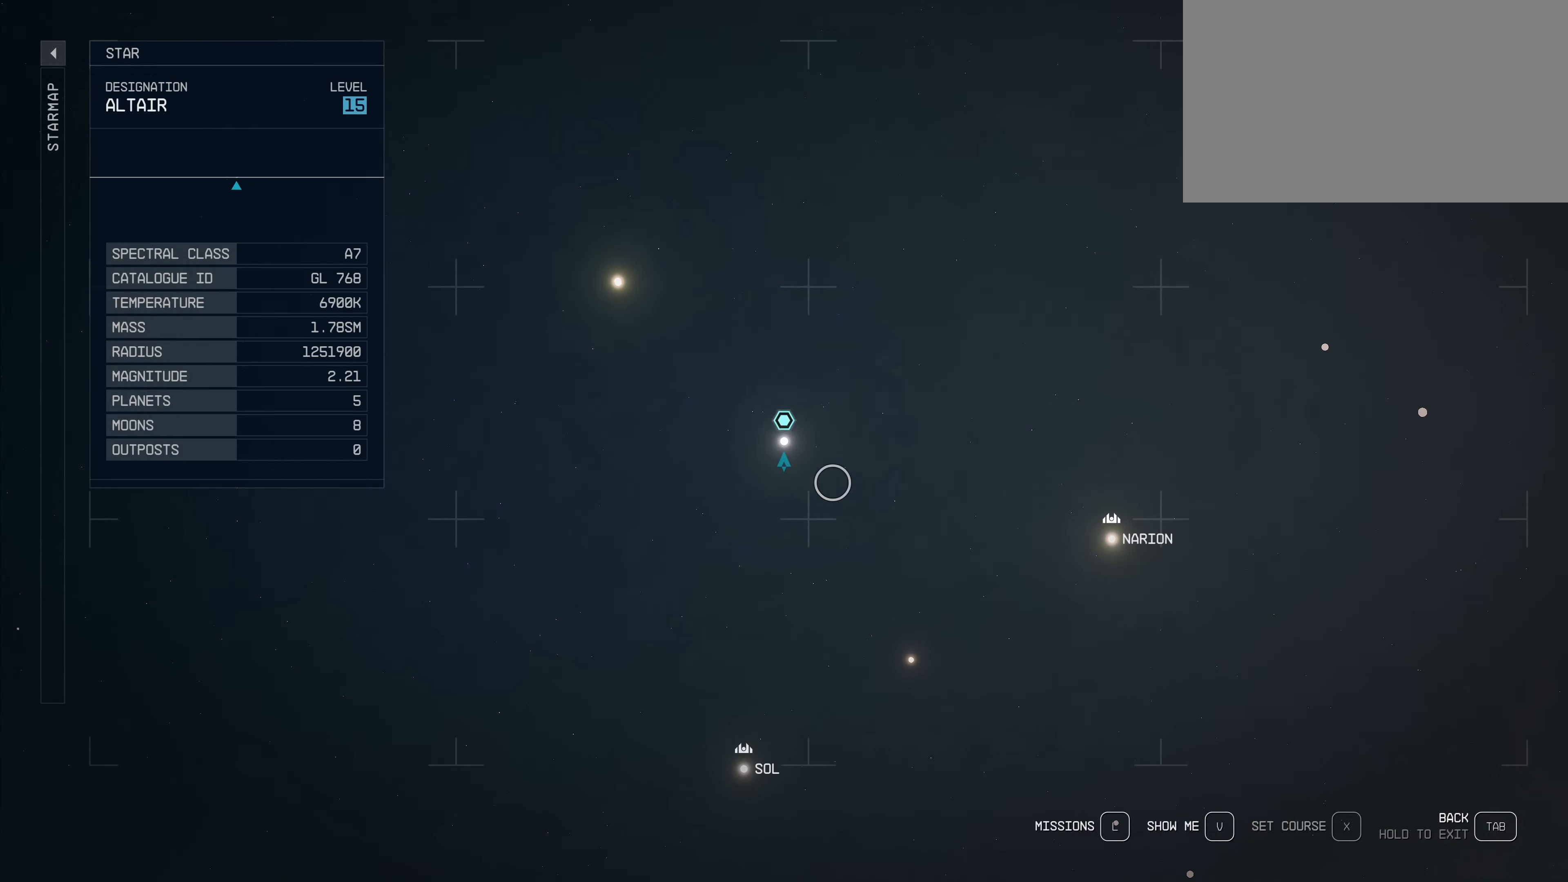
{"dt_ms": 500, "keys": [], "mouse": [], "events": []}
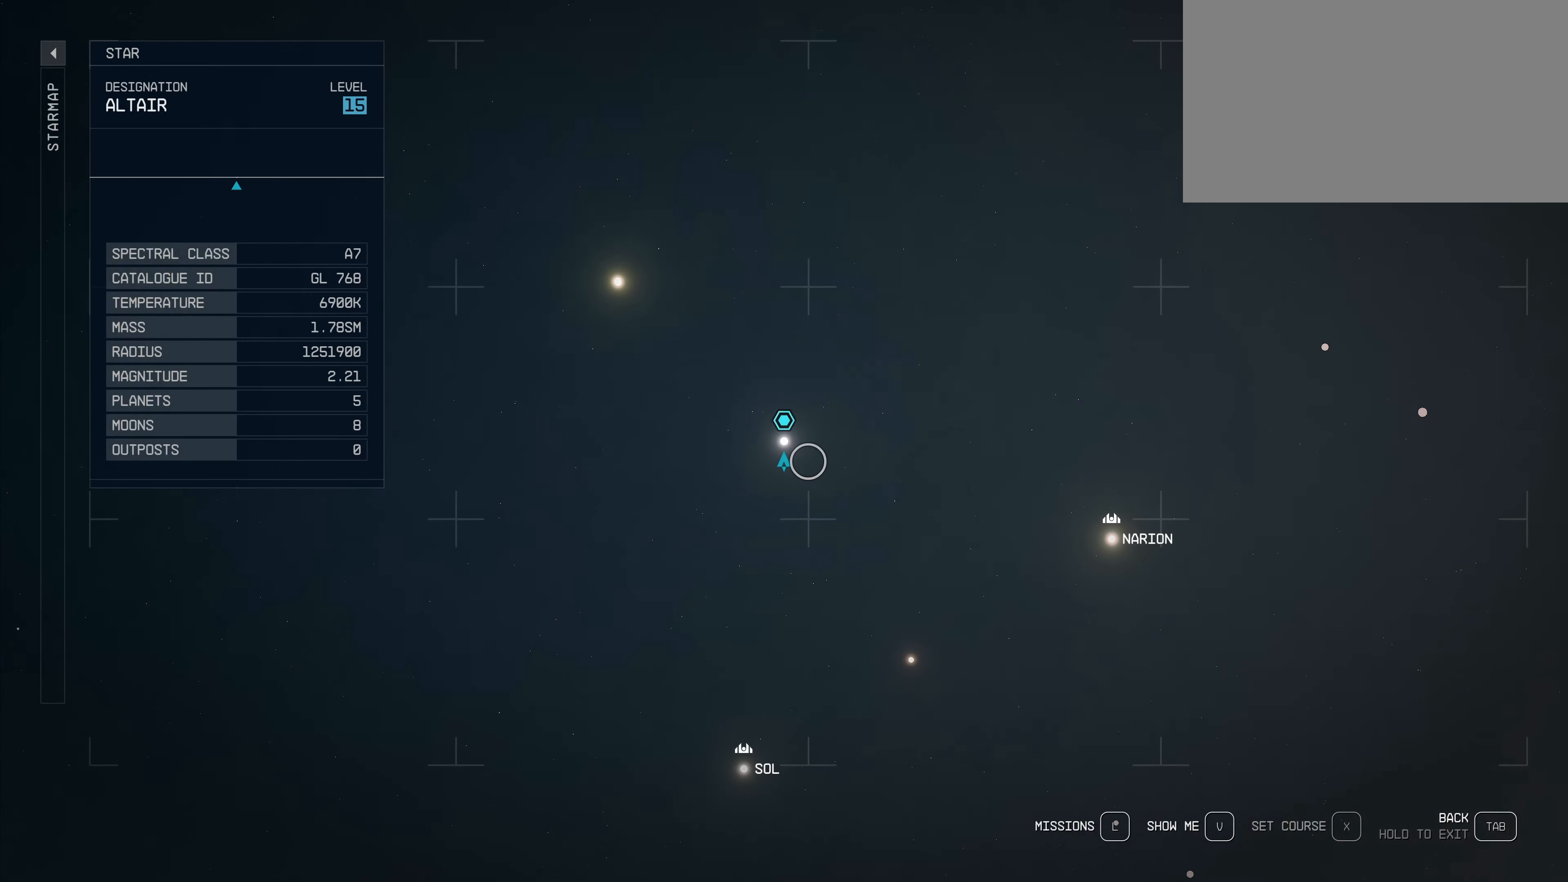
{"dt_ms": 500, "keys": [], "mouse": [], "events": [[367, "tab", "down"], [450, "tab", "up"]]}
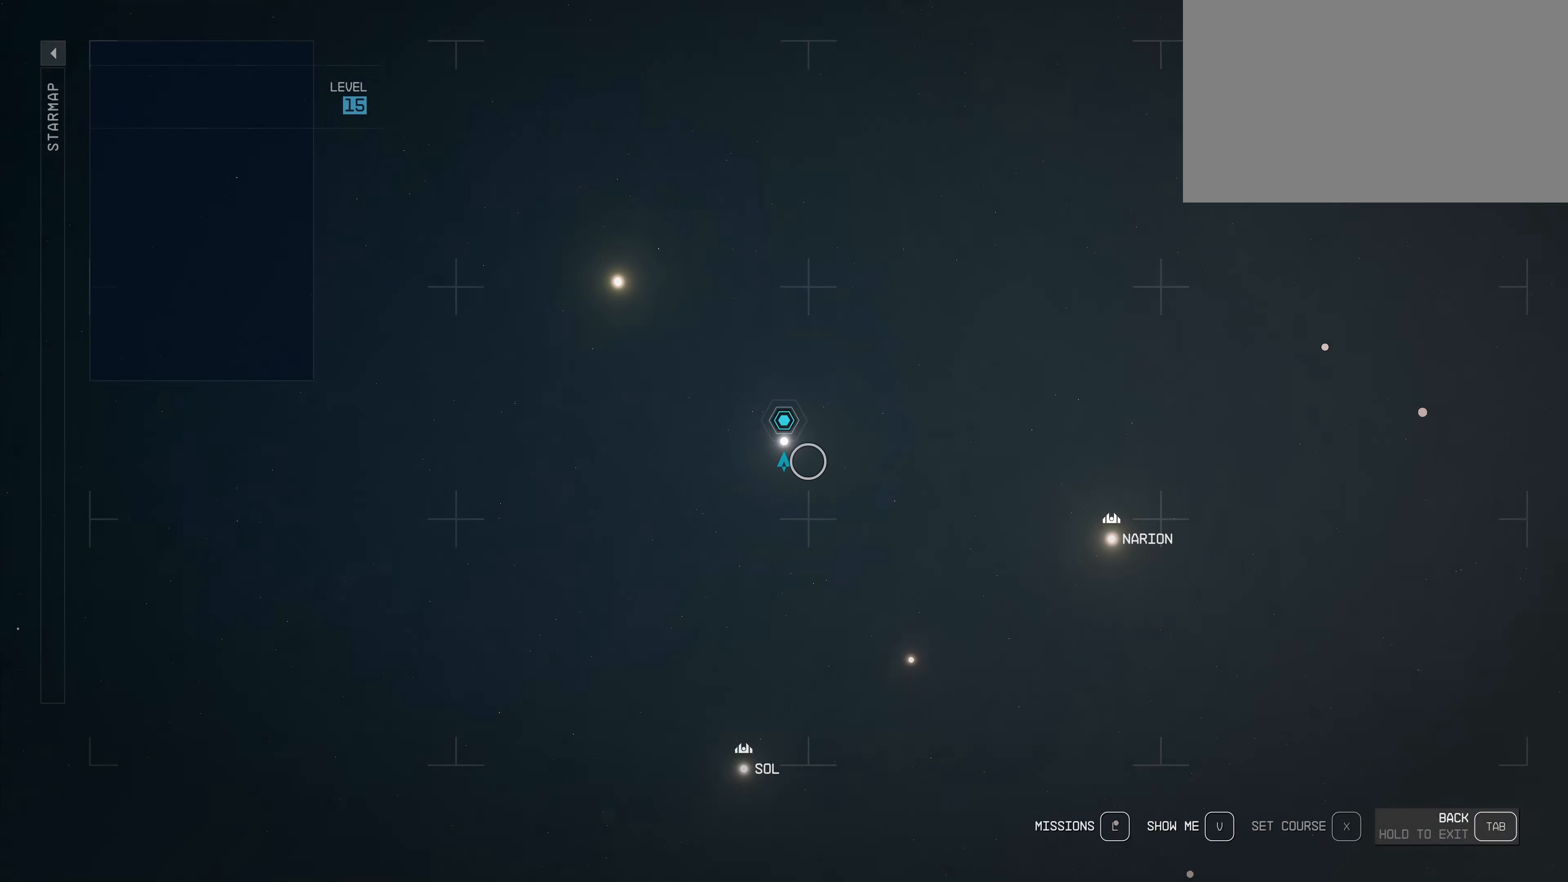
{"dt_ms": 500, "keys": [], "mouse": [], "events": []}
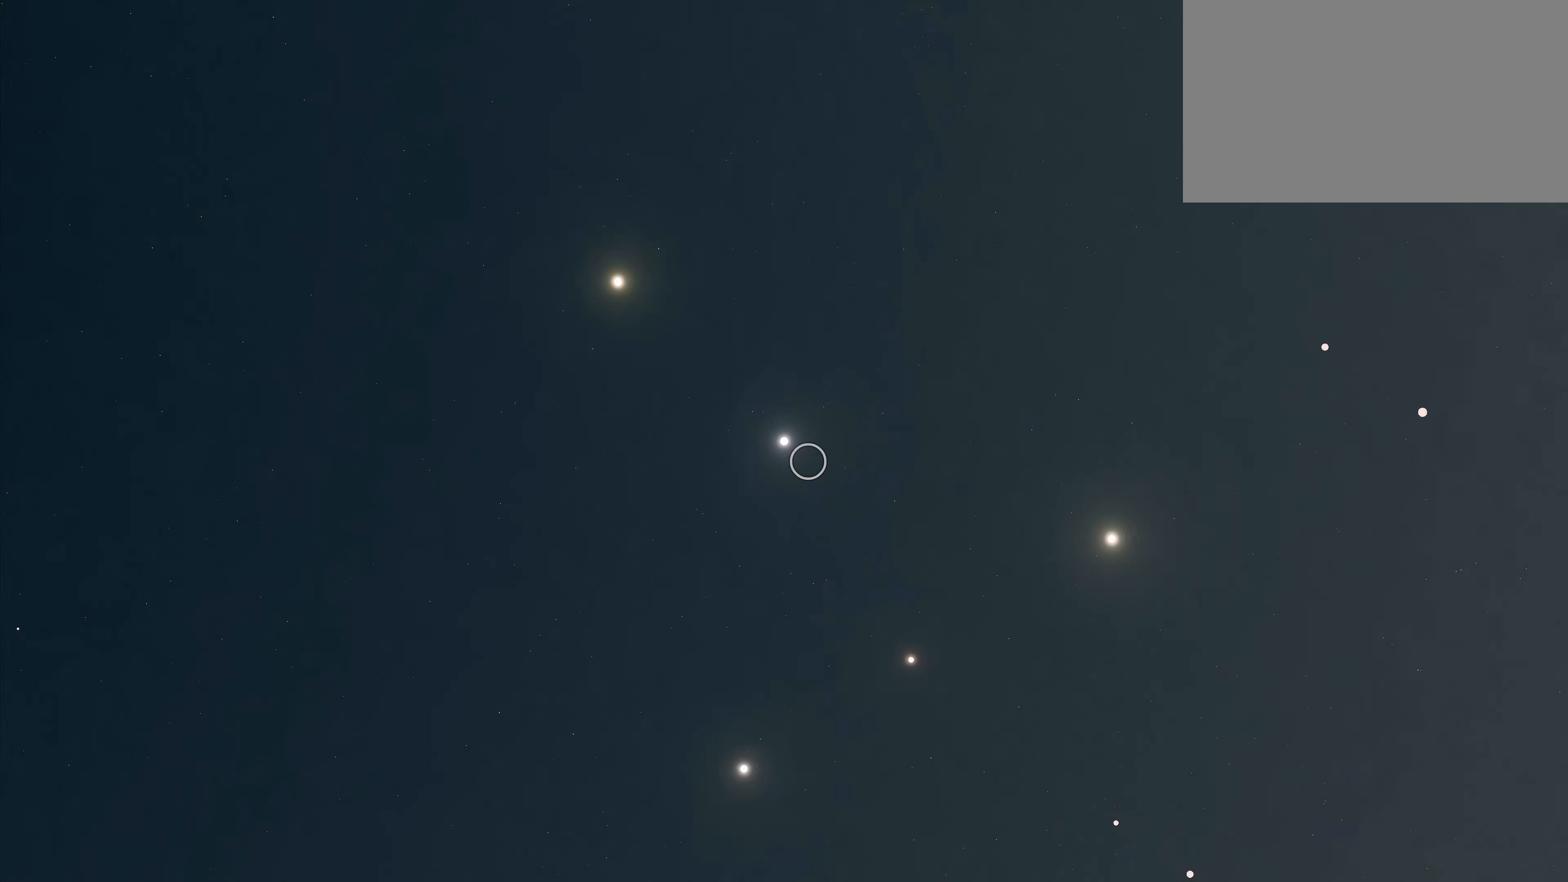
{"dt_ms": 500, "keys": [], "mouse": [], "events": []}
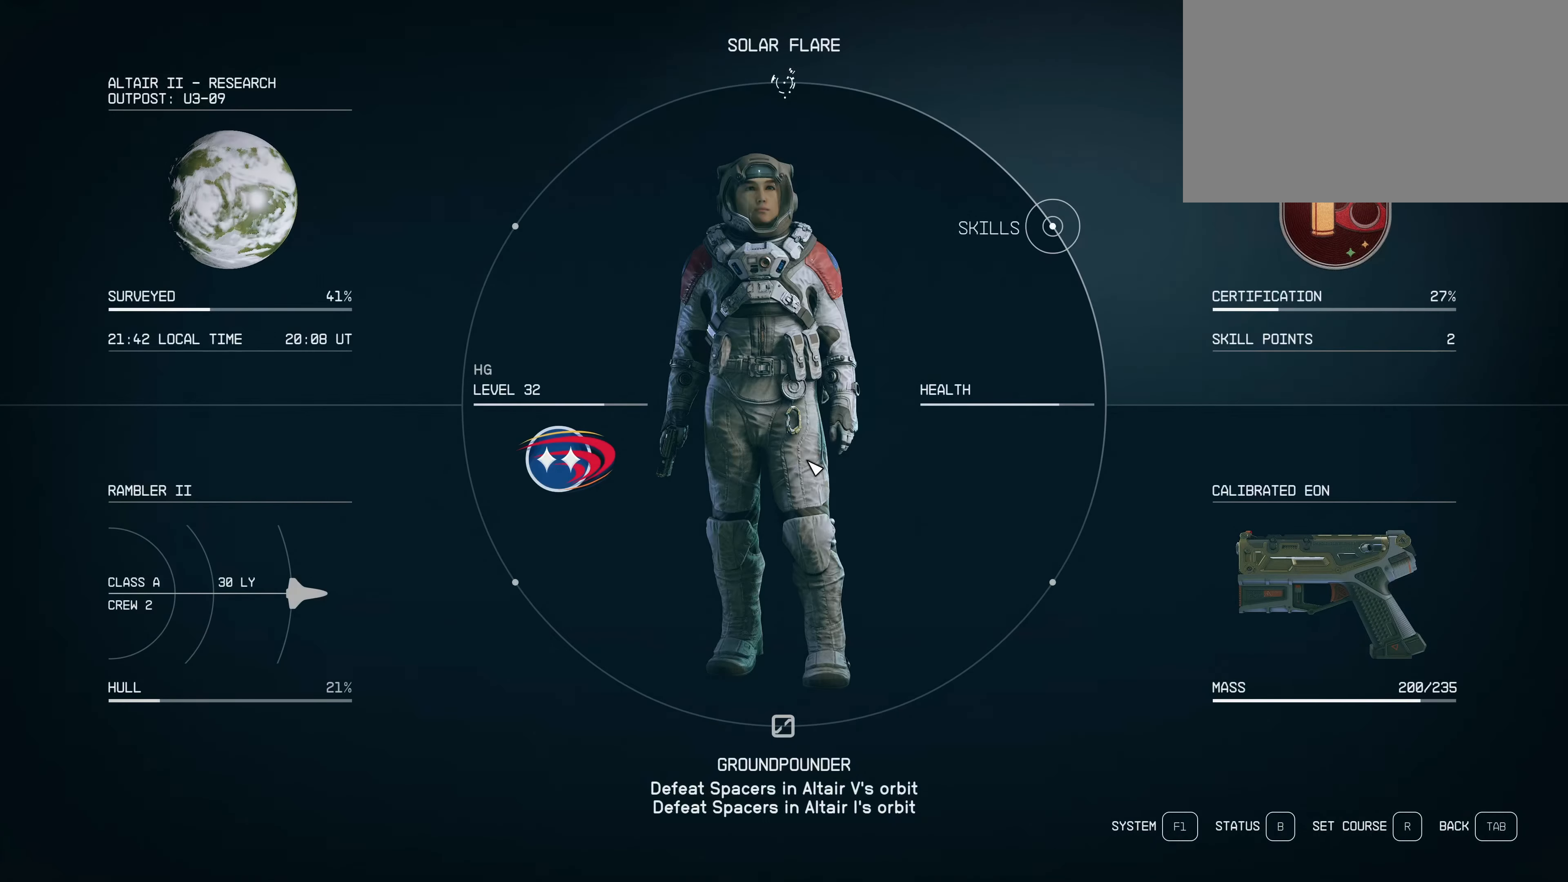
{"dt_ms": 500, "keys": [], "mouse": [], "events": []}
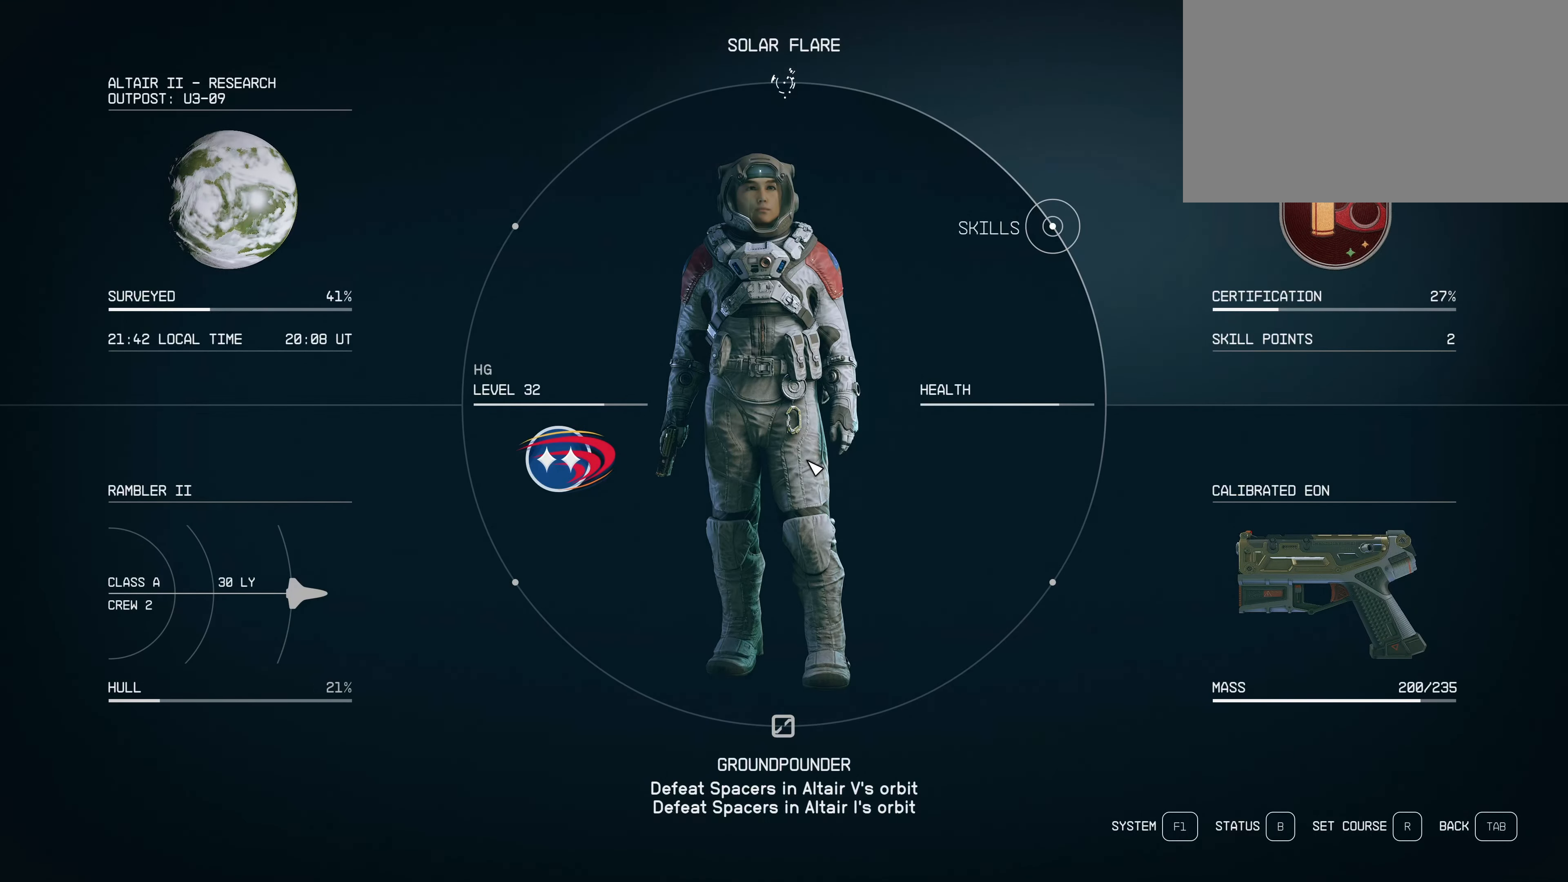
{"dt_ms": 500, "keys": [], "mouse": [], "events": [[183, "tab", "down"], [333, "tab", "up"]]}
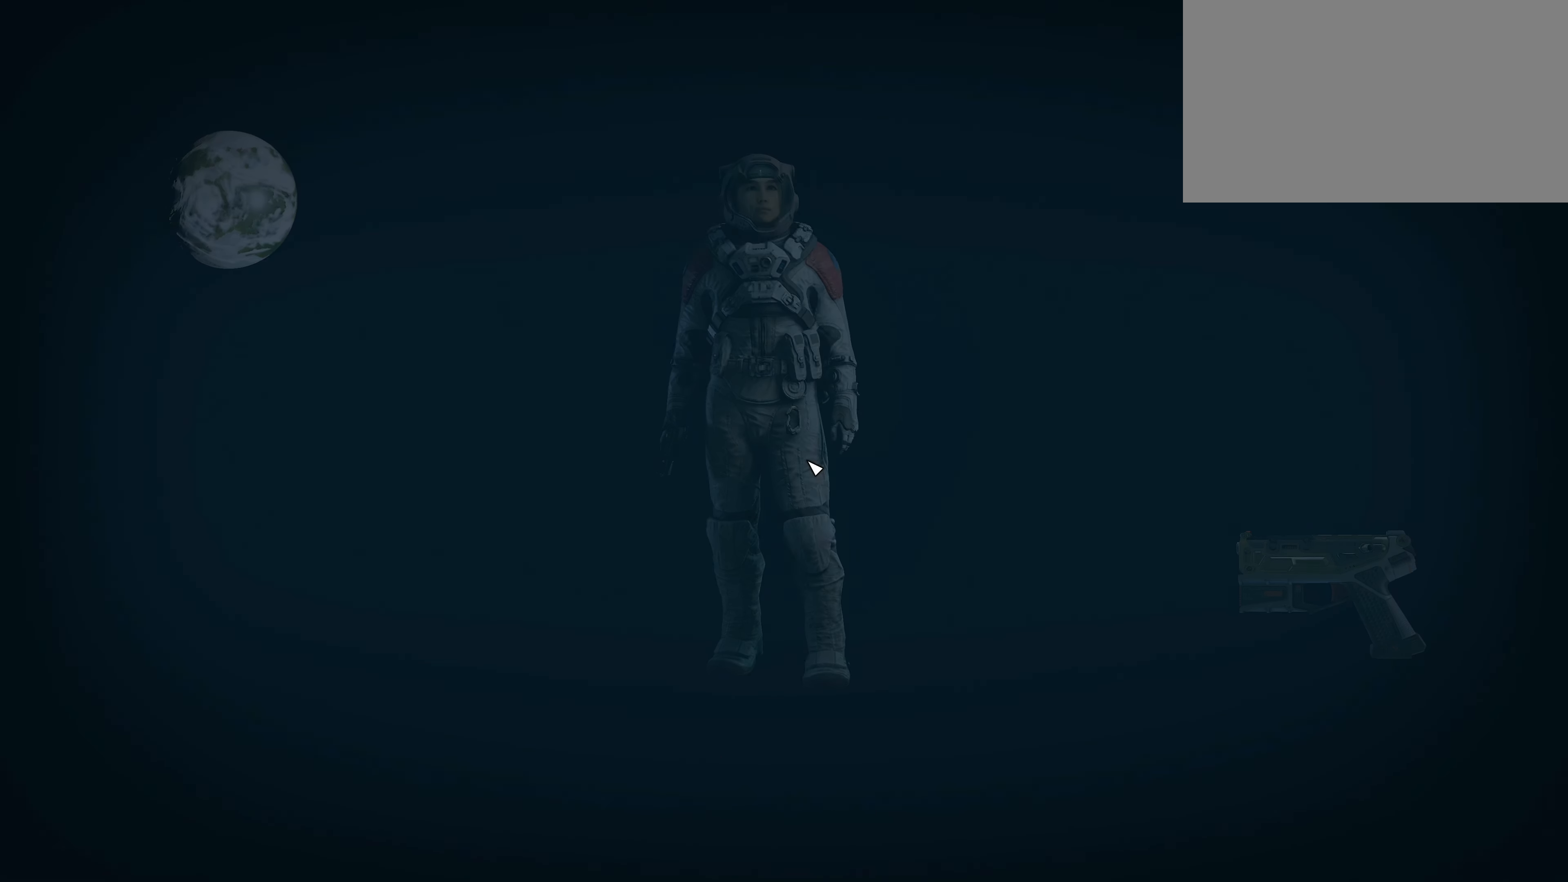
{"dt_ms": 500, "keys": [], "mouse": [], "events": []}
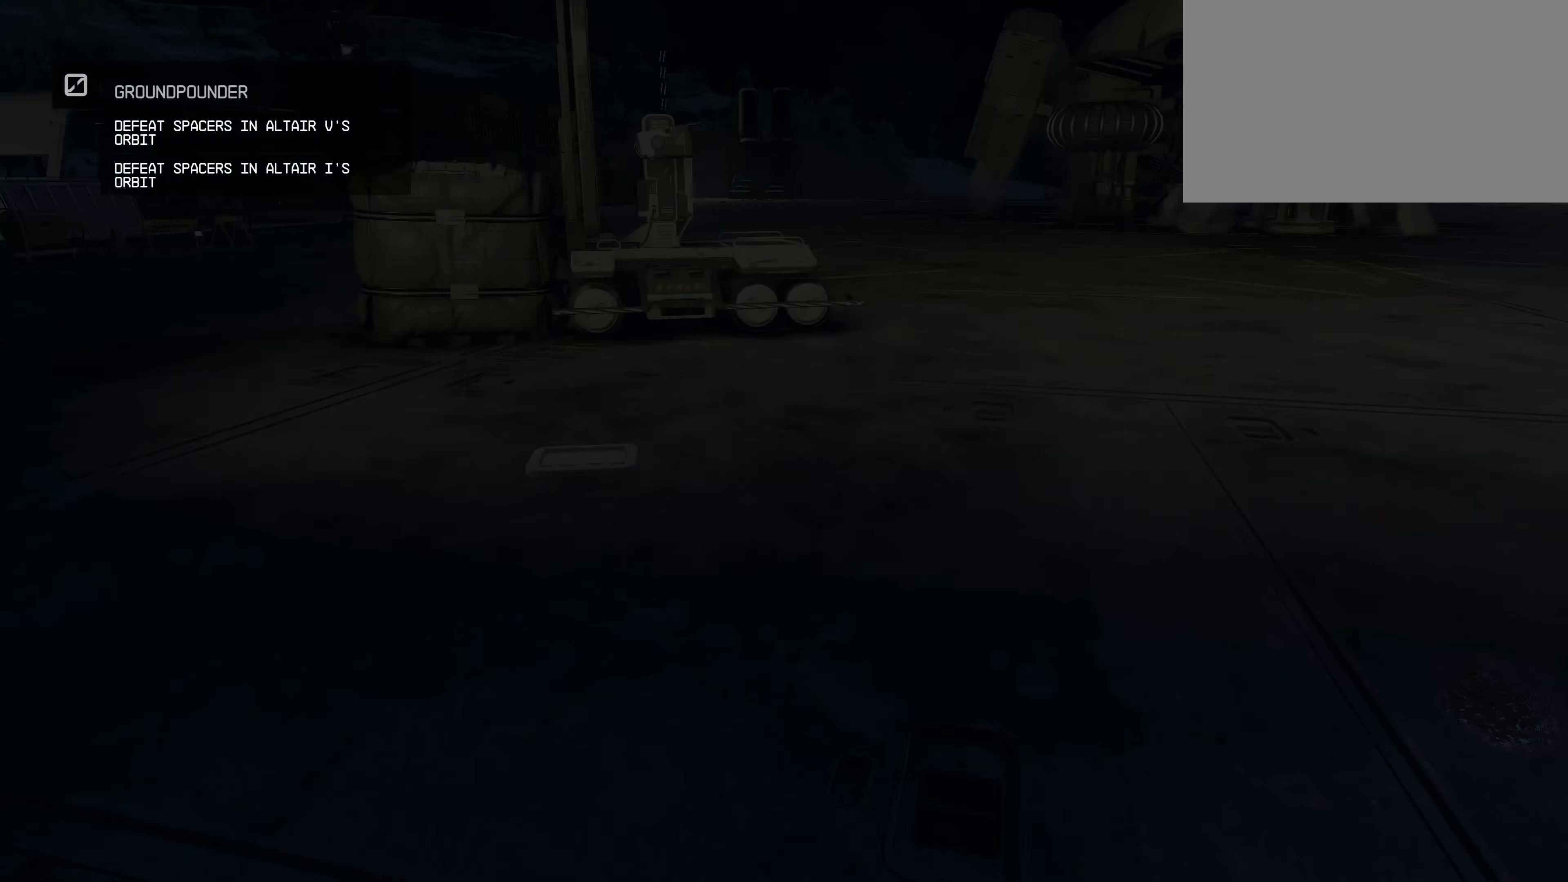
{"dt_ms": 500, "keys": [], "mouse": [], "events": []}
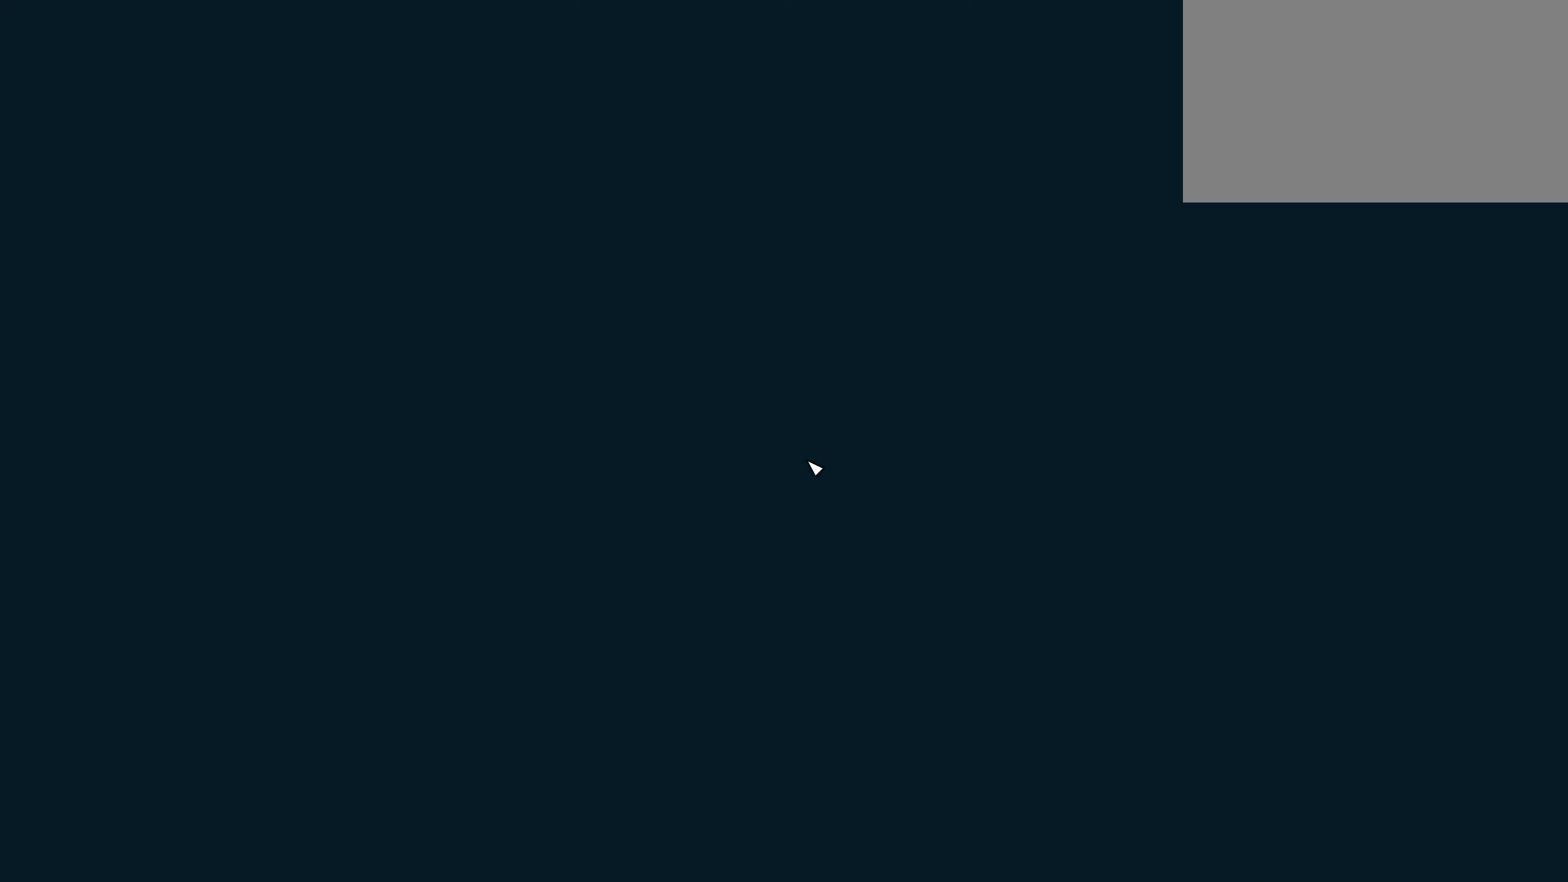
{"dt_ms": 500, "keys": [], "mouse": [], "events": []}
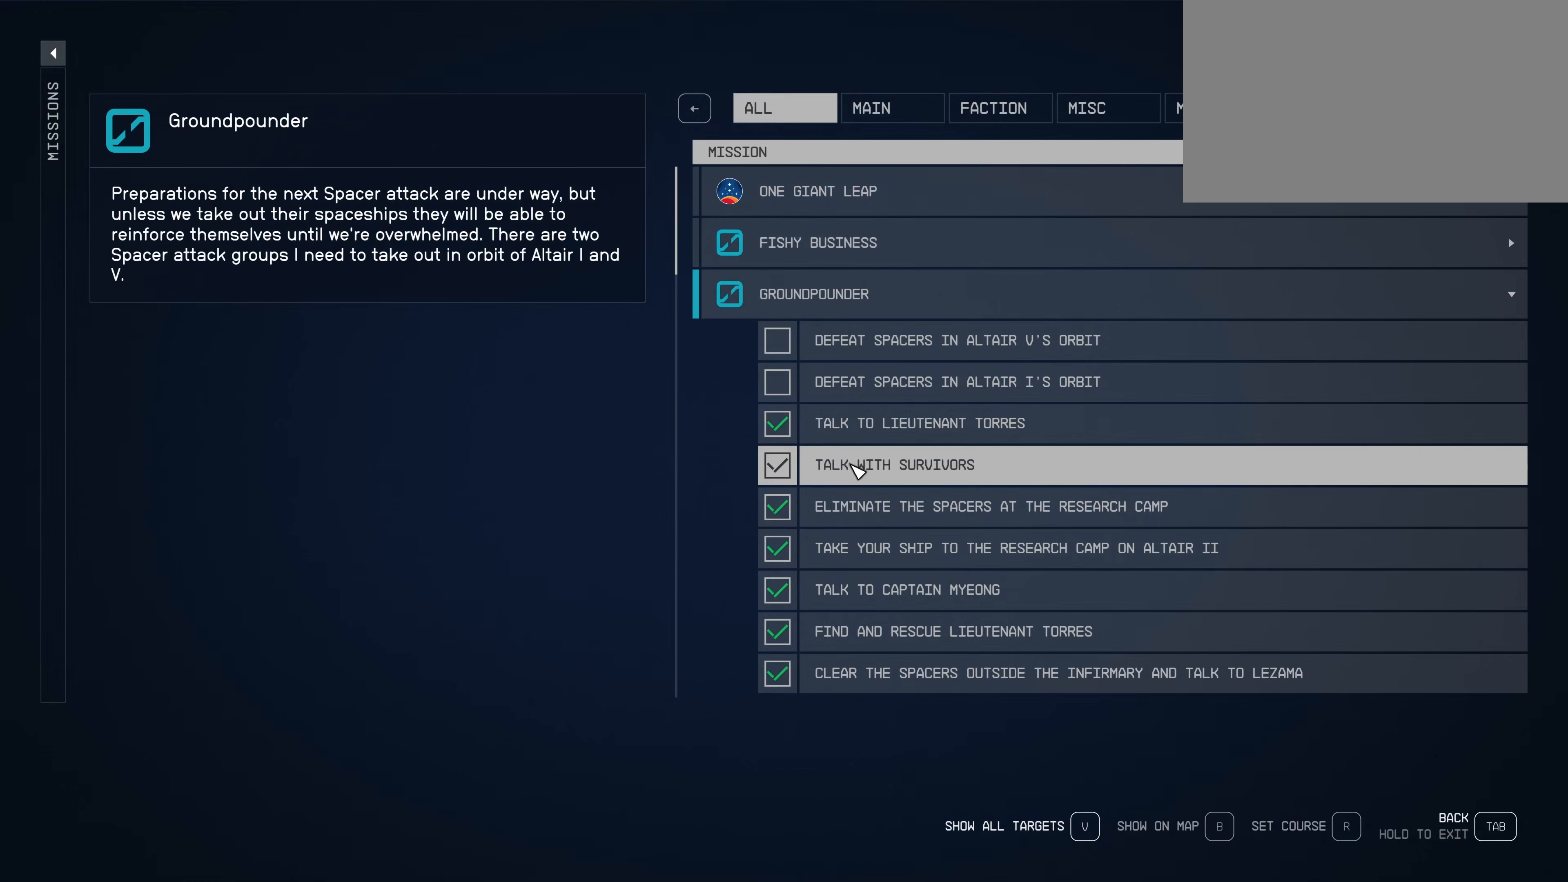
{"dt_ms": 500, "keys": [], "mouse": [], "events": []}
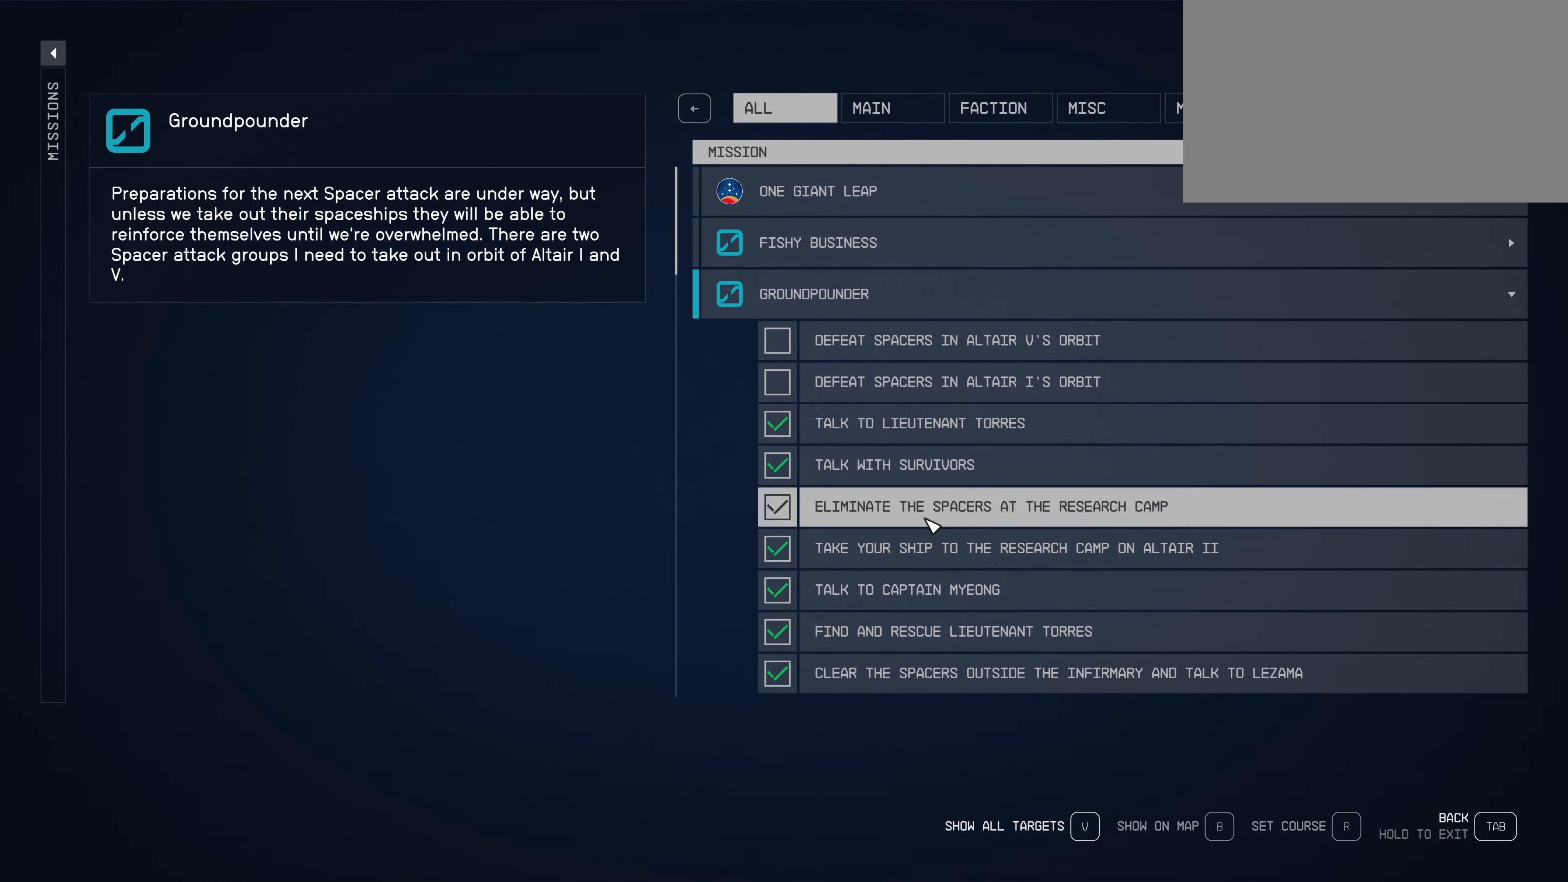
{"dt_ms": 500, "keys": [], "mouse": [], "events": []}
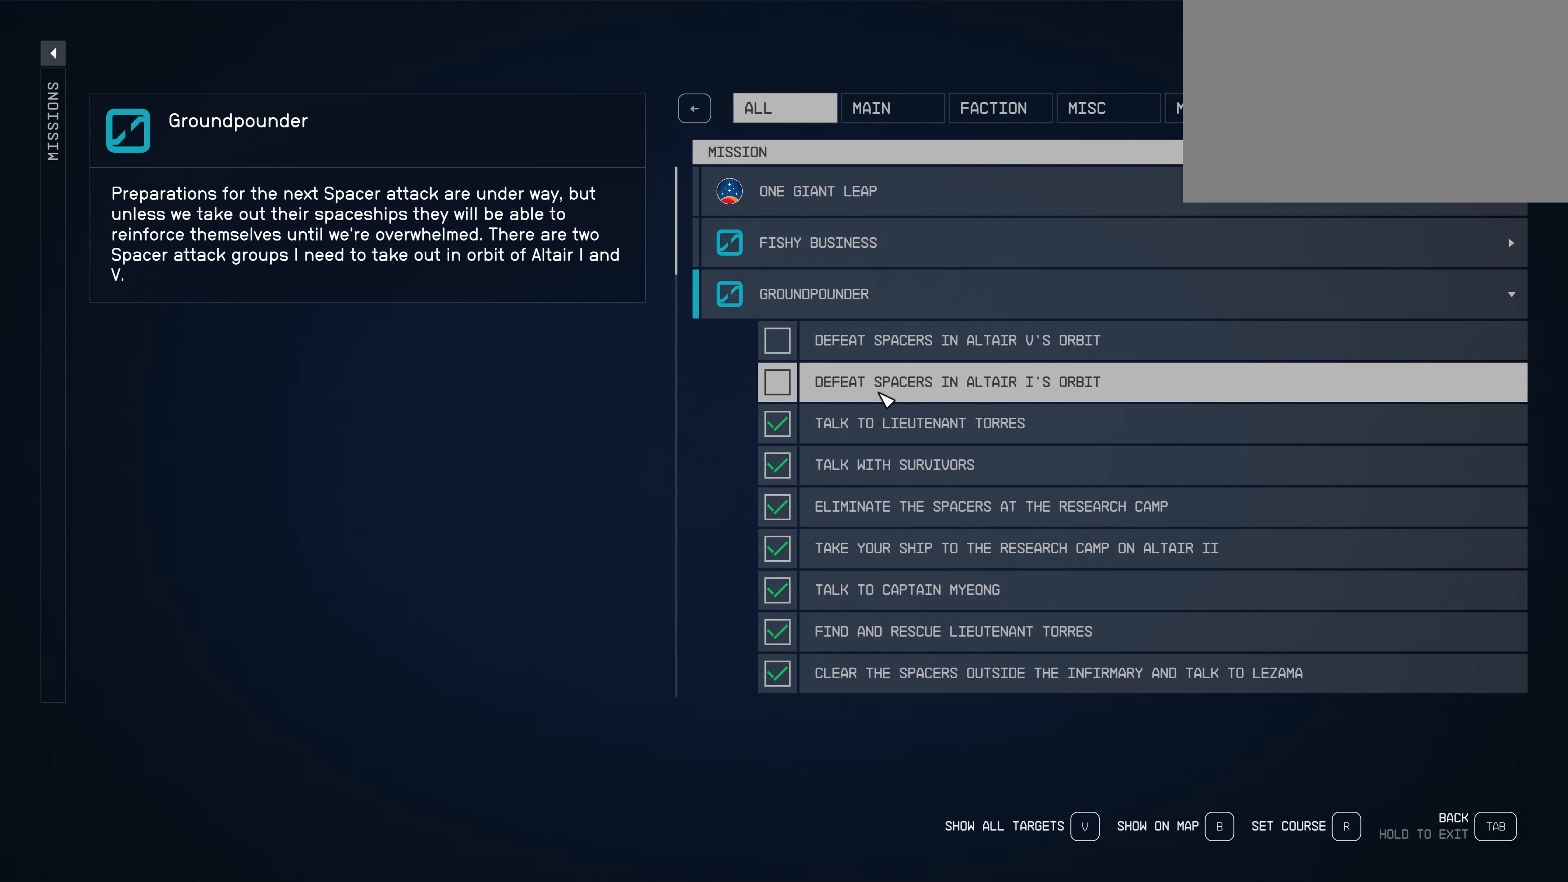
{"dt_ms": 500, "keys": [], "mouse": [], "events": []}
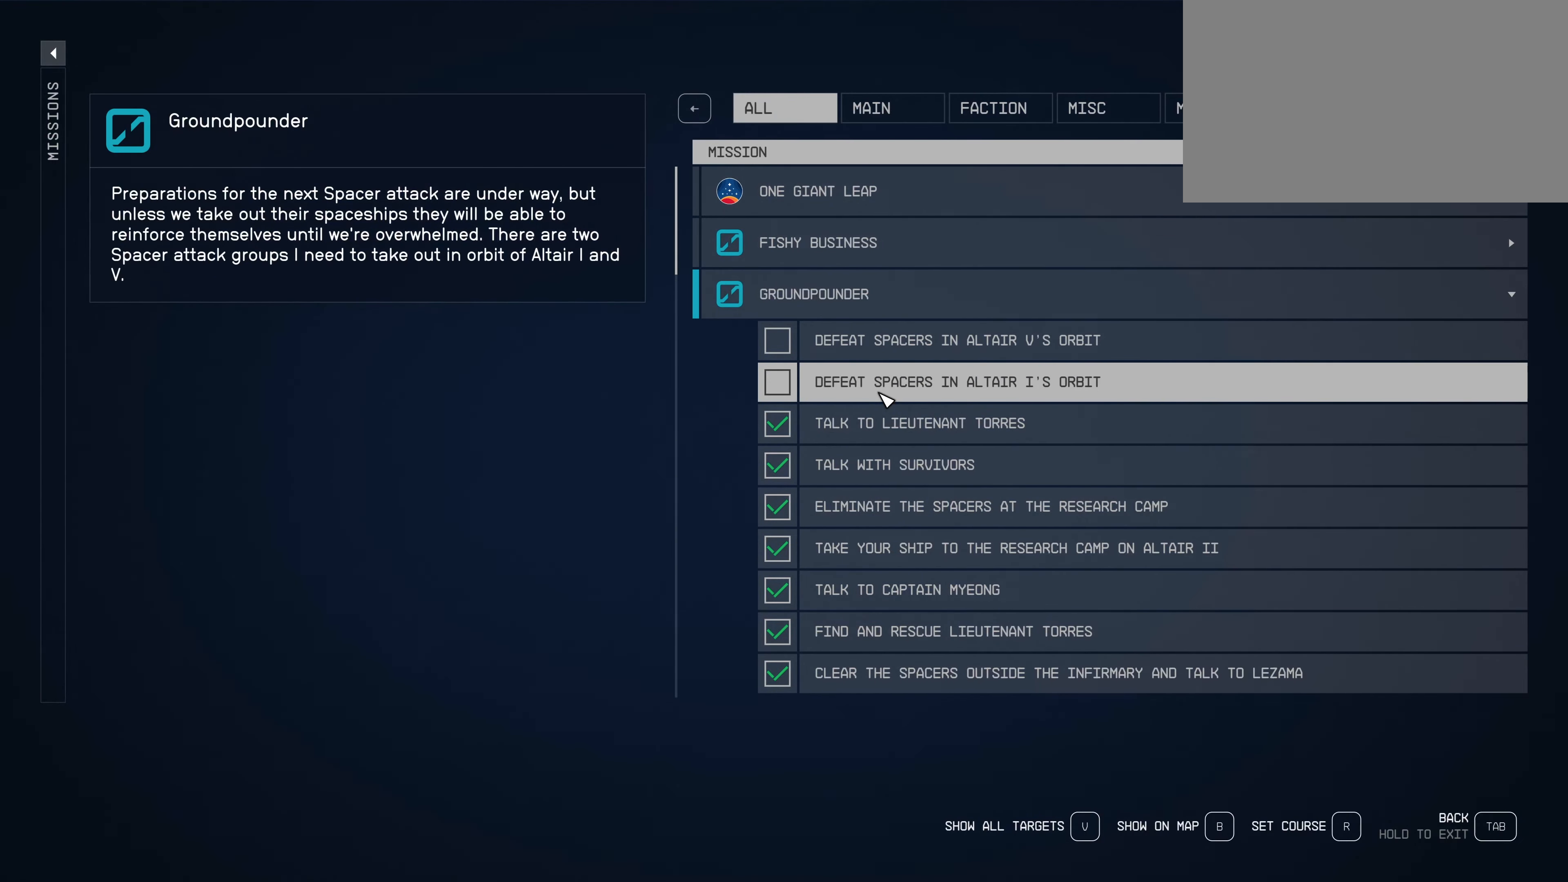
{"dt_ms": 500, "keys": [], "mouse": [], "events": []}
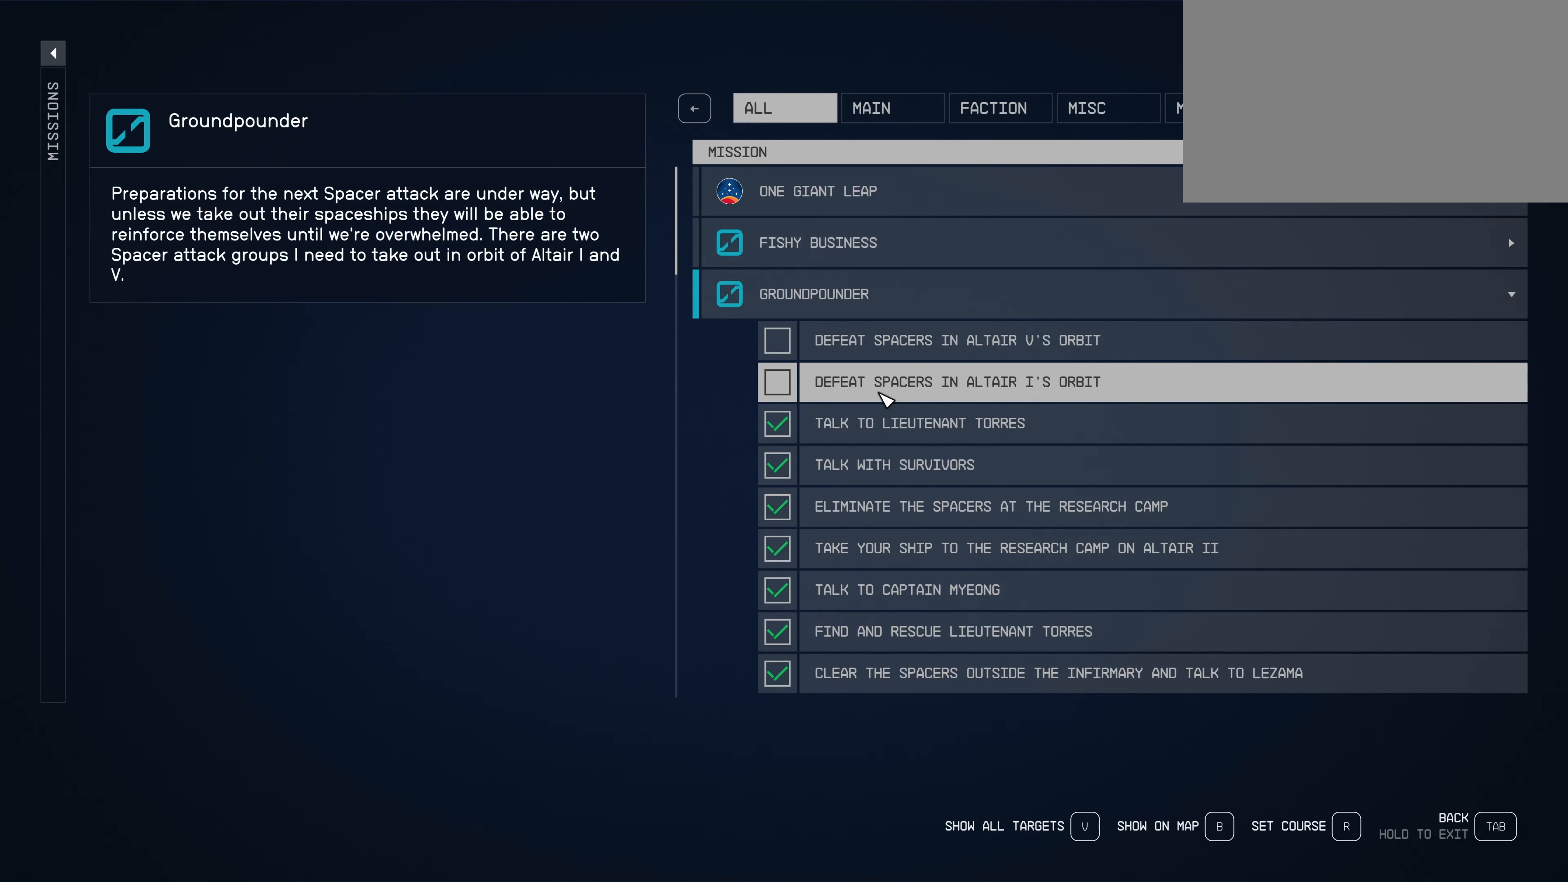
{"dt_ms": 500, "keys": [], "mouse": [], "events": [[367, "r", "down"], [450, "r", "up"]]}
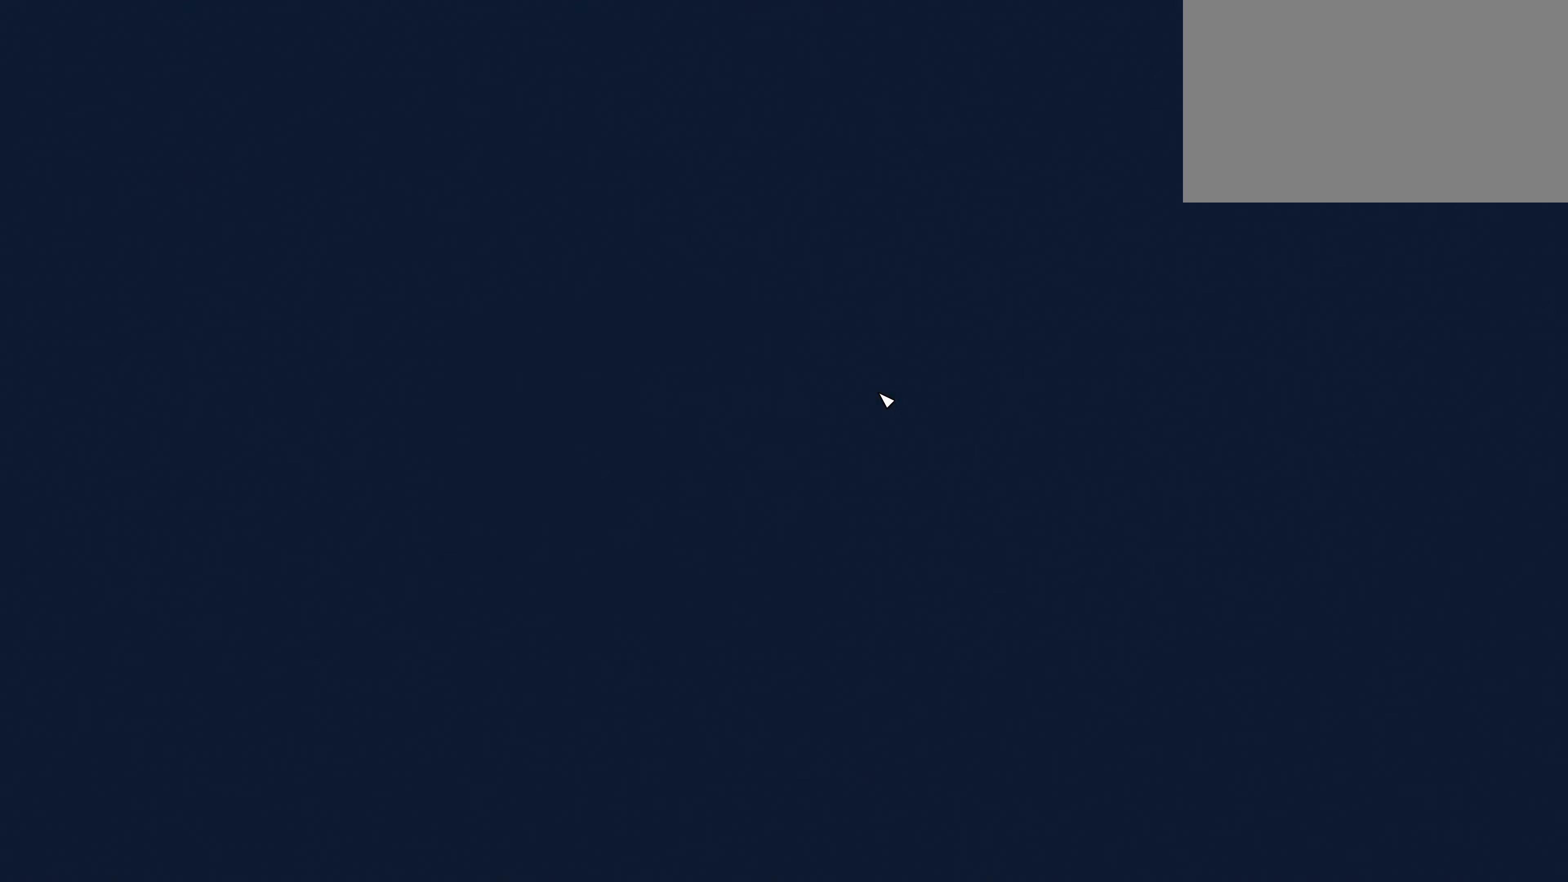
{"dt_ms": 500, "keys": [], "mouse": [], "events": []}
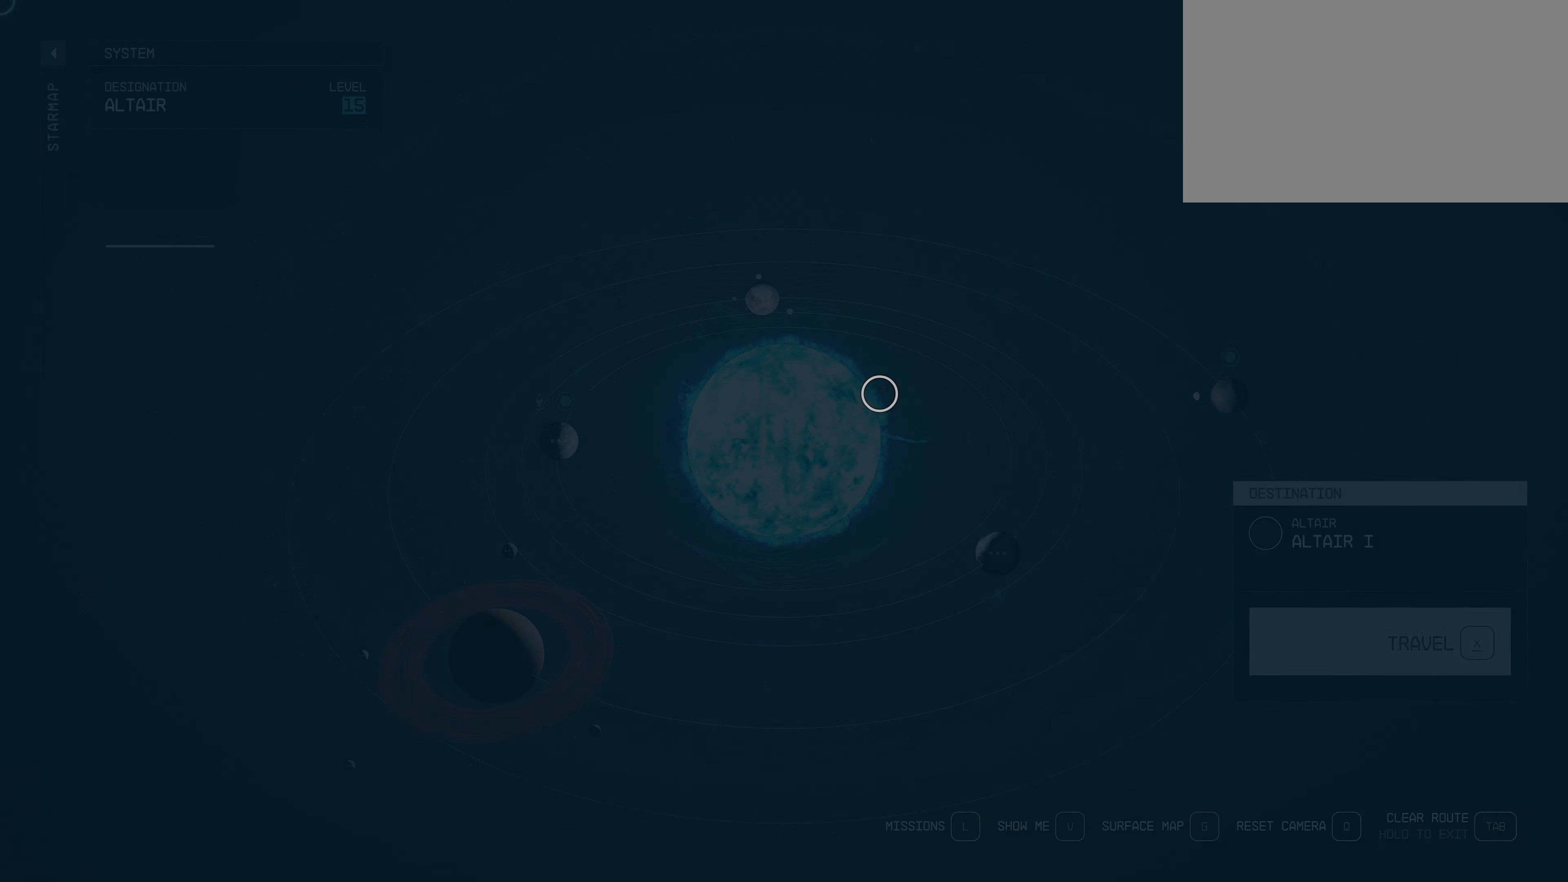
{"dt_ms": 500, "keys": [], "mouse": [], "events": []}
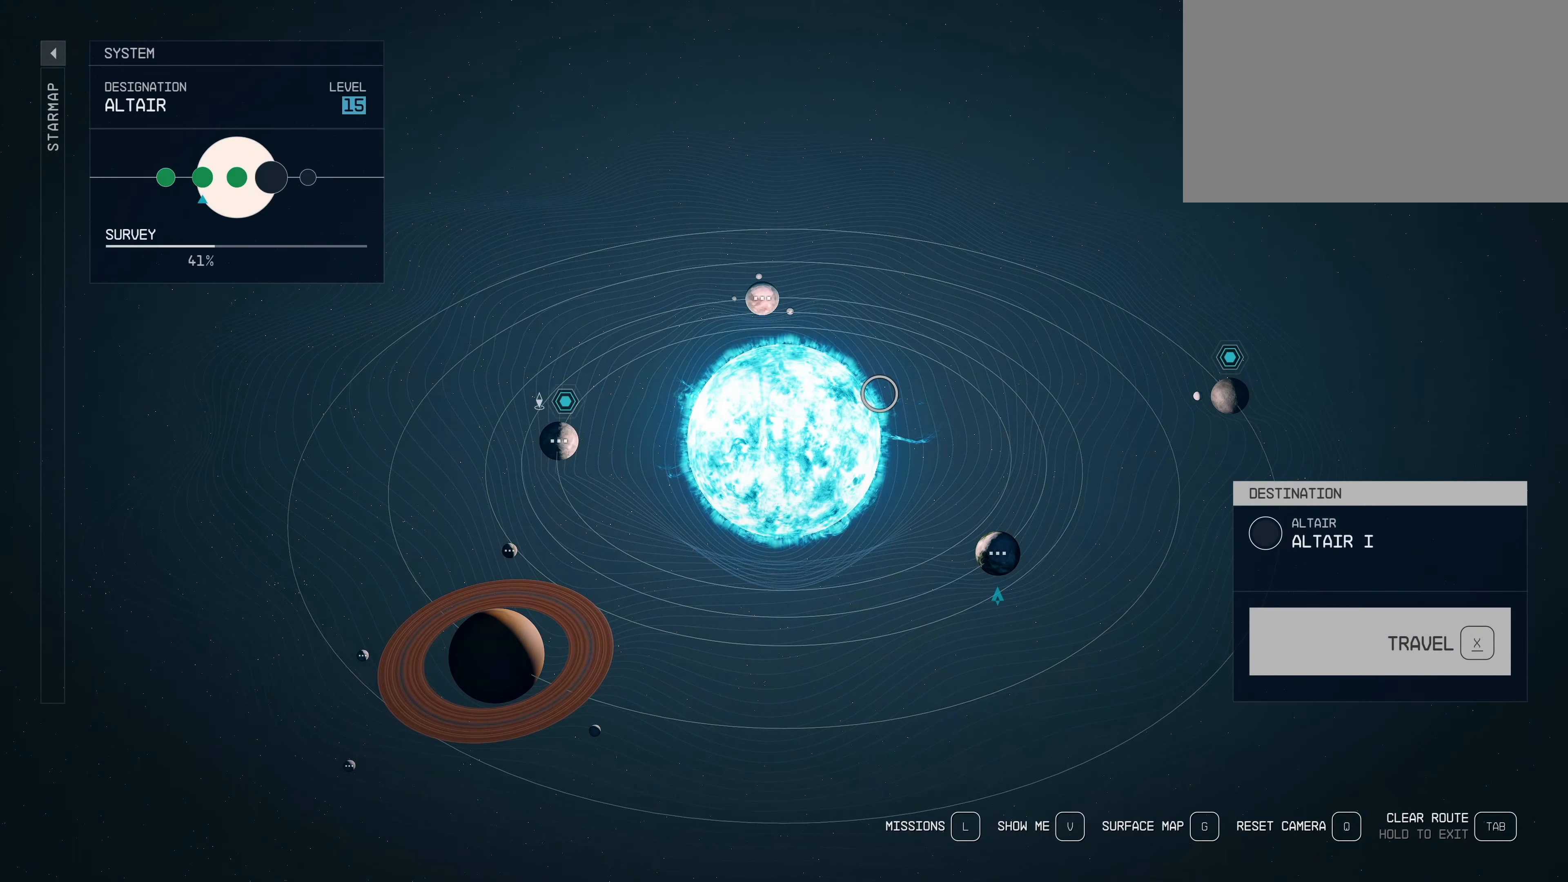
{"dt_ms": 500, "keys": ["x"], "mouse": [], "events": [[84, "x", "down"]]}
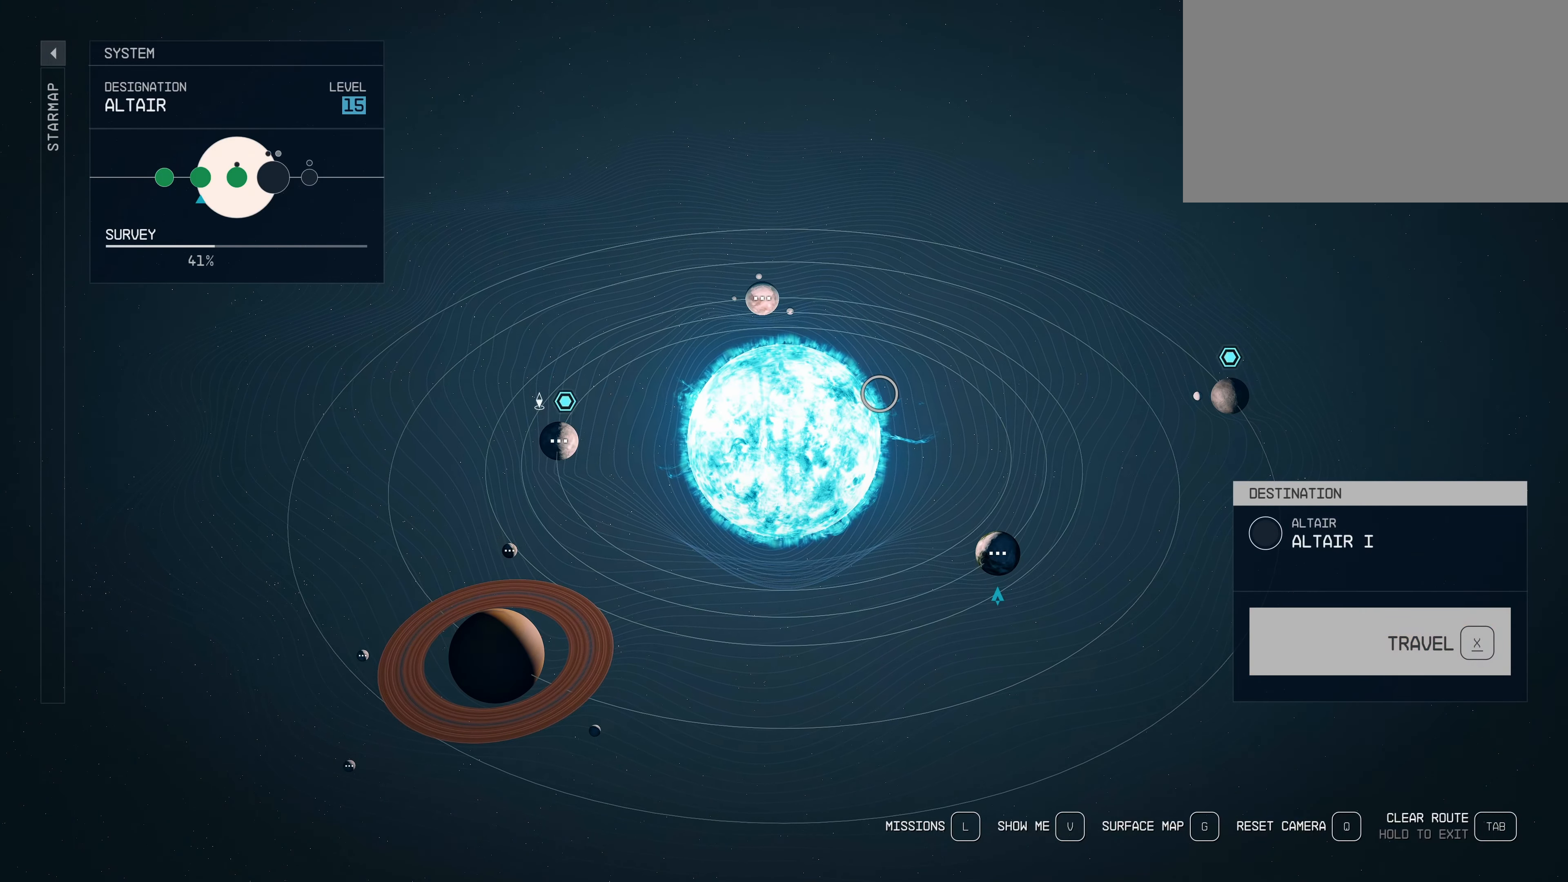
{"dt_ms": 500, "keys": [], "mouse": [], "events": [[234, "x", "up"]]}